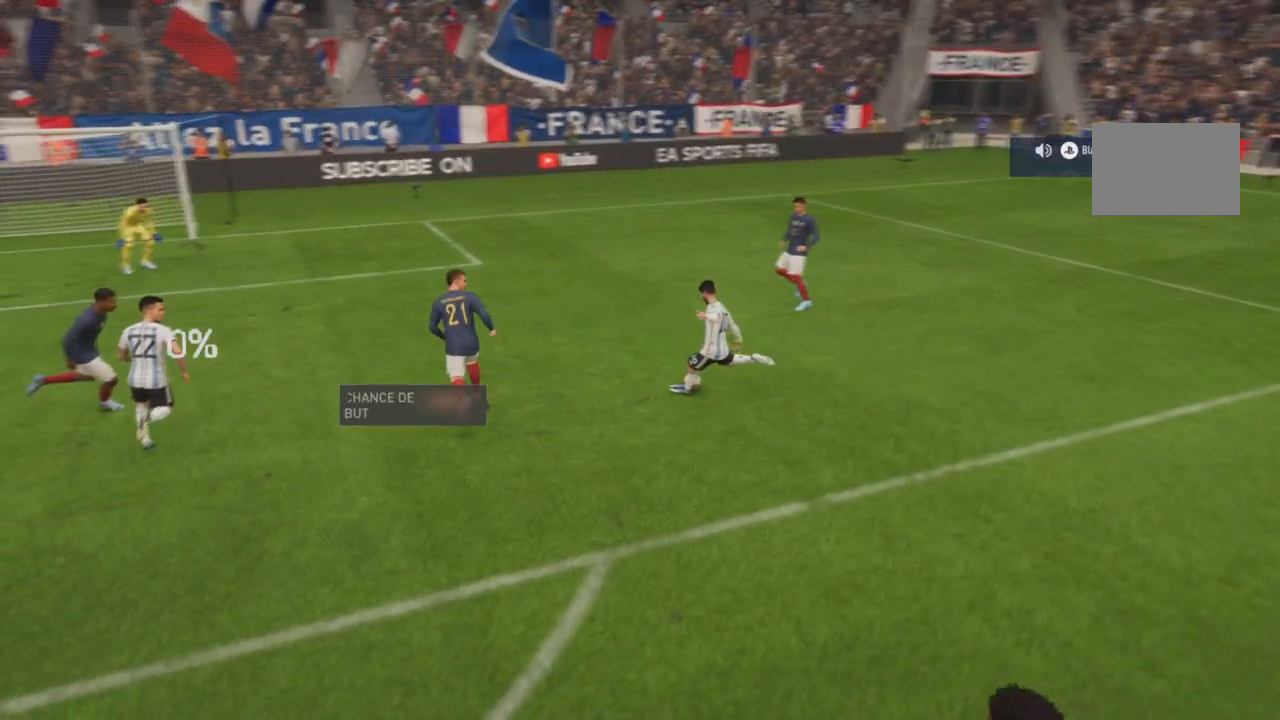
Gameplay with a controller (PlayStation layout); each line is a JSON object with the inputs held at the frame after it. "events" lists button and stick changes between this image and that frame as [ms after this image, input, new state], when the widget could be followed in between. Not read: L3 R3.
{"buttons": [], "left_stick": "center", "right_stick": "center", "events": [[101, "CROSS", "up"]]}
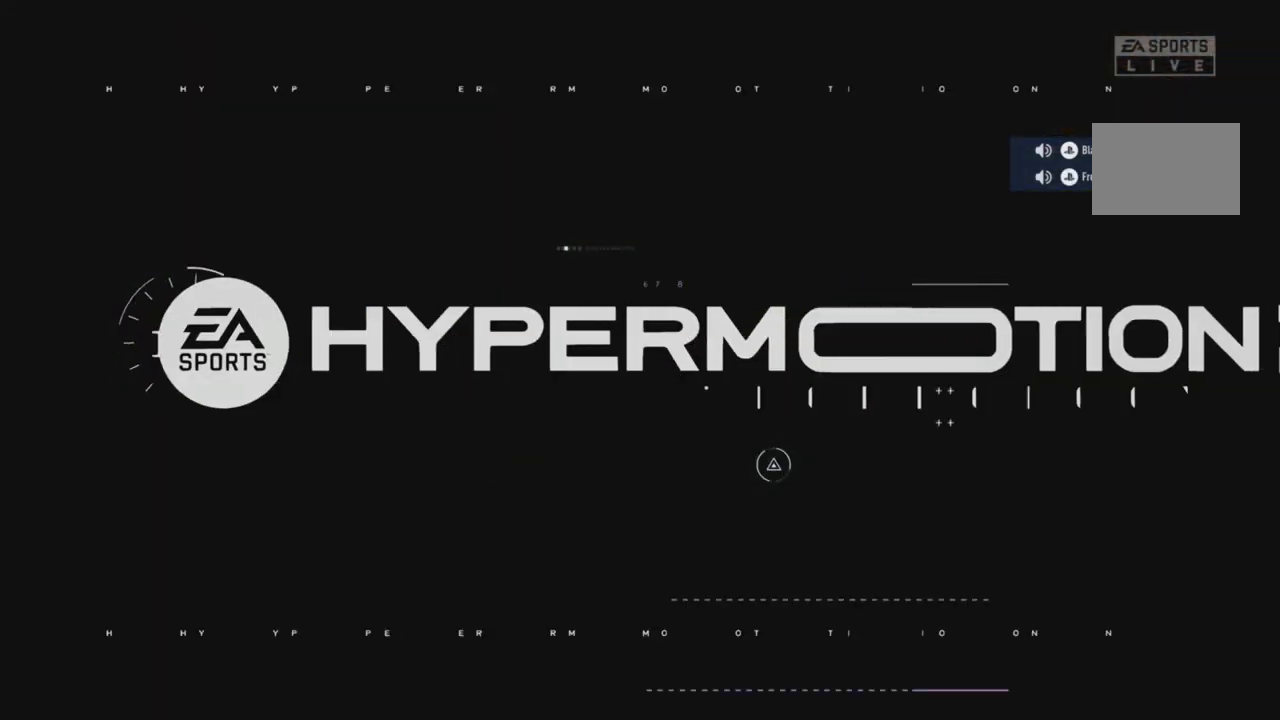
{"buttons": [], "left_stick": "center", "right_stick": "center"}
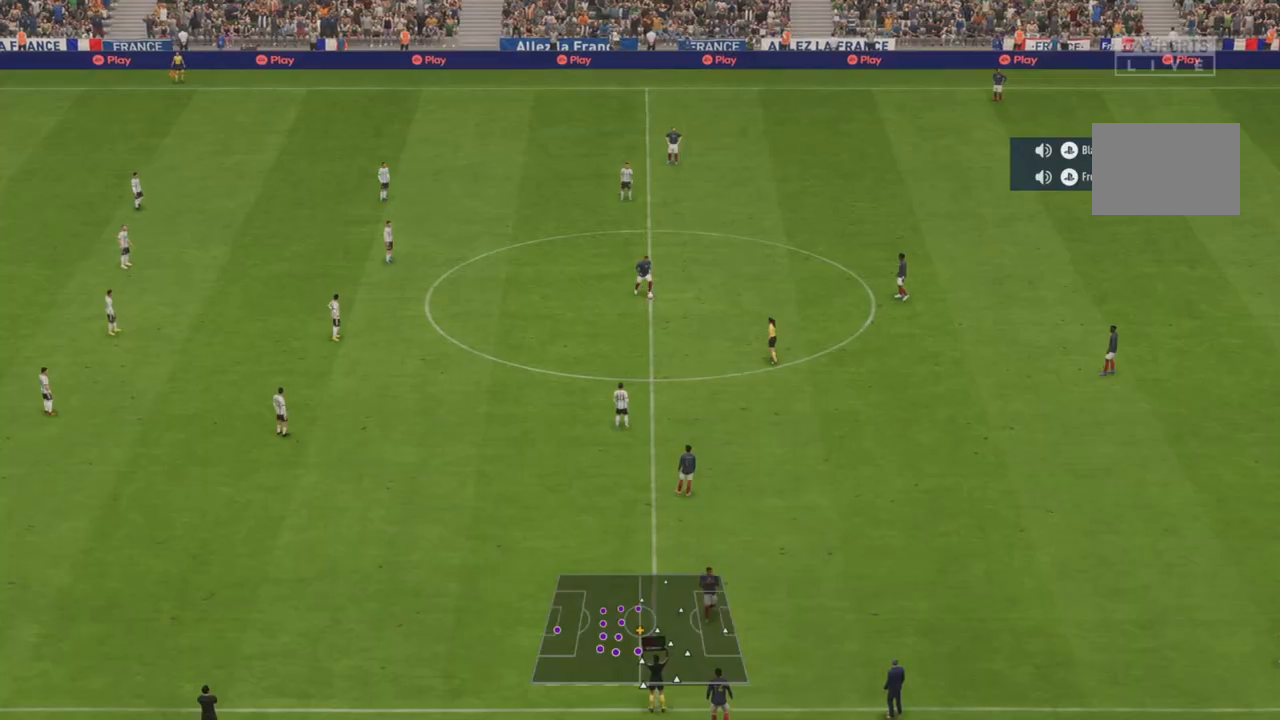
{"buttons": [], "left_stick": "center", "right_stick": "center", "events": []}
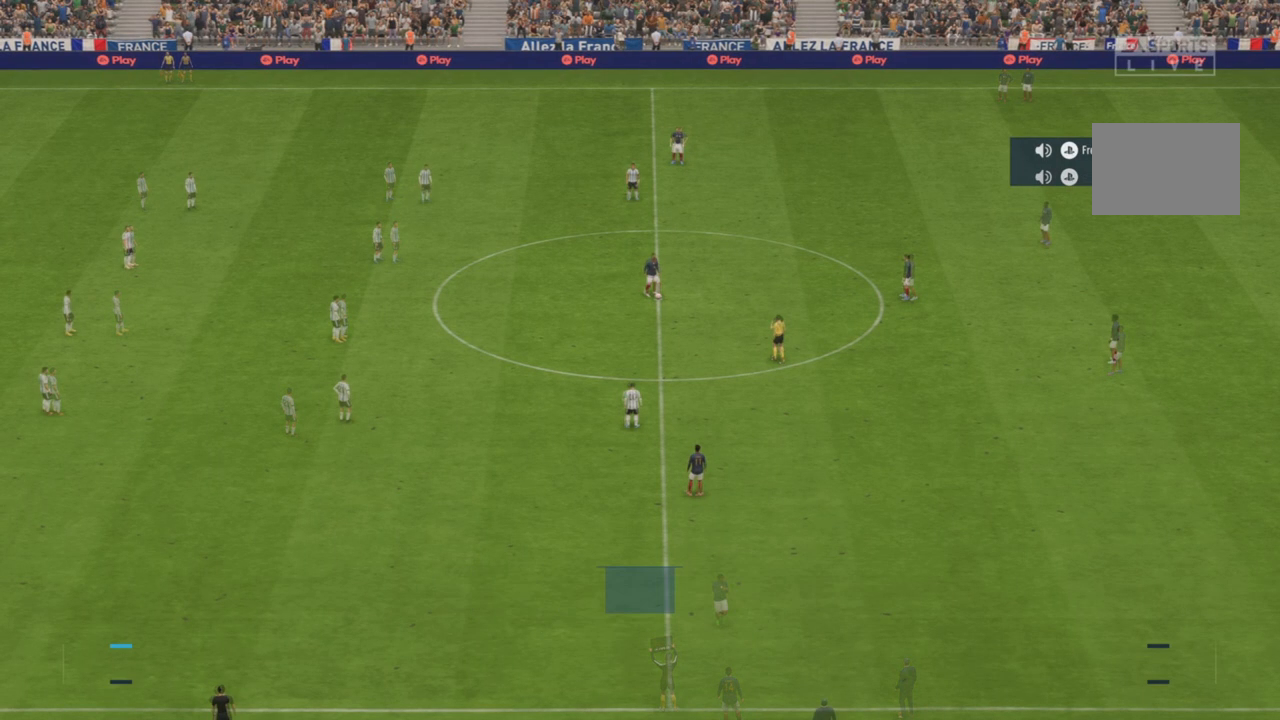
{"buttons": ["L1"], "left_stick": "down-right", "right_stick": "center", "events": [[117, "left_stick", "down-right"], [417, "L1", "down"]]}
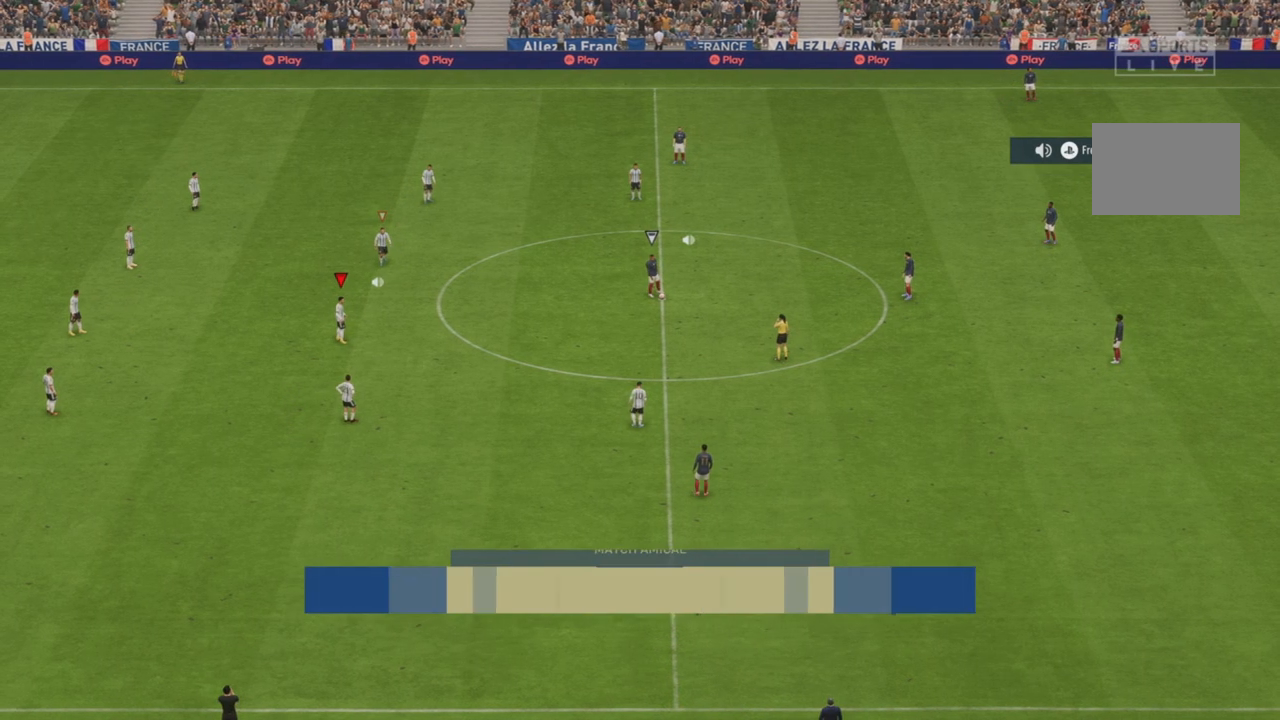
{"buttons": [], "left_stick": "down-right", "right_stick": "center", "events": [[484, "L1", "up"]]}
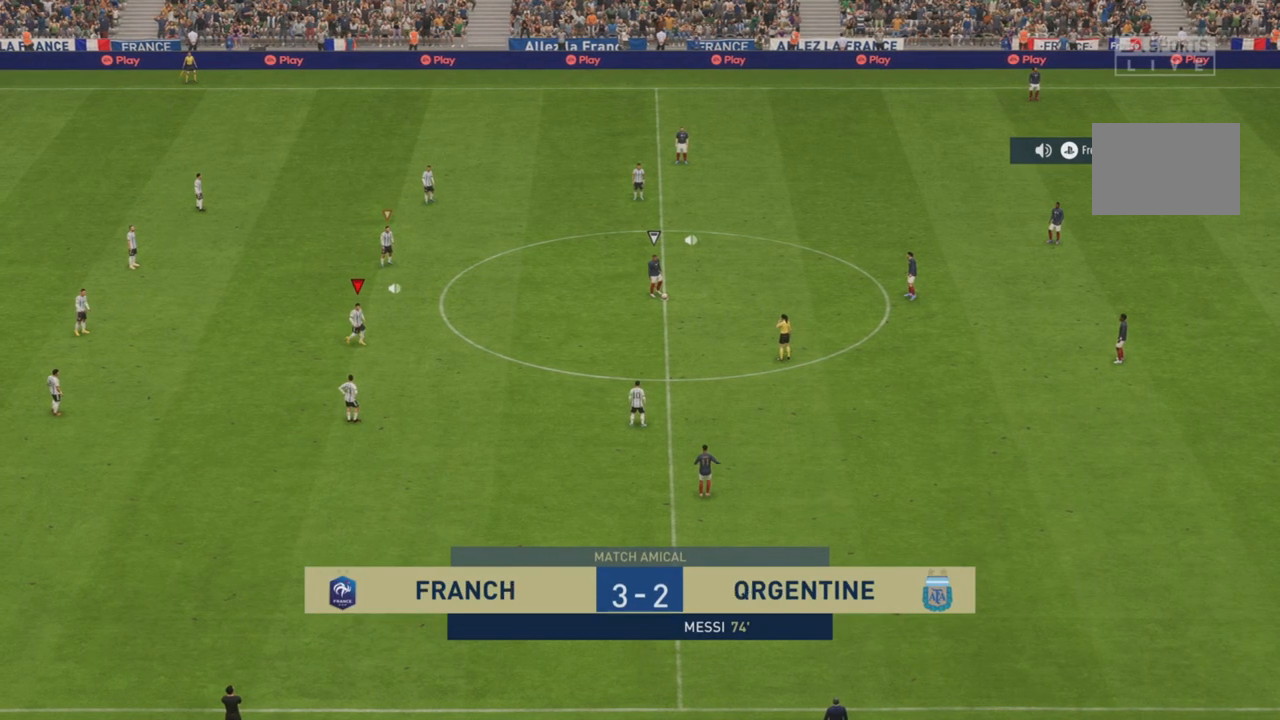
{"buttons": [], "left_stick": "right", "right_stick": "center", "events": [[250, "left_stick", "right"]]}
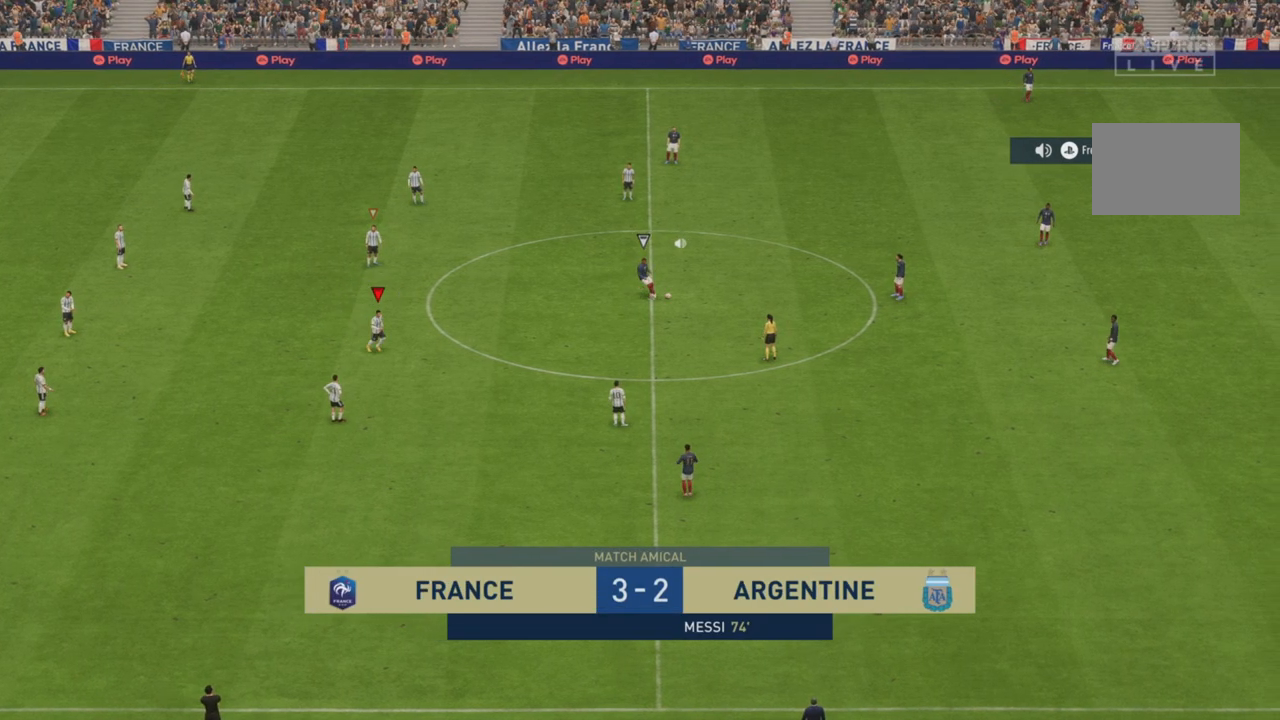
{"buttons": [], "left_stick": "right", "right_stick": "center", "events": []}
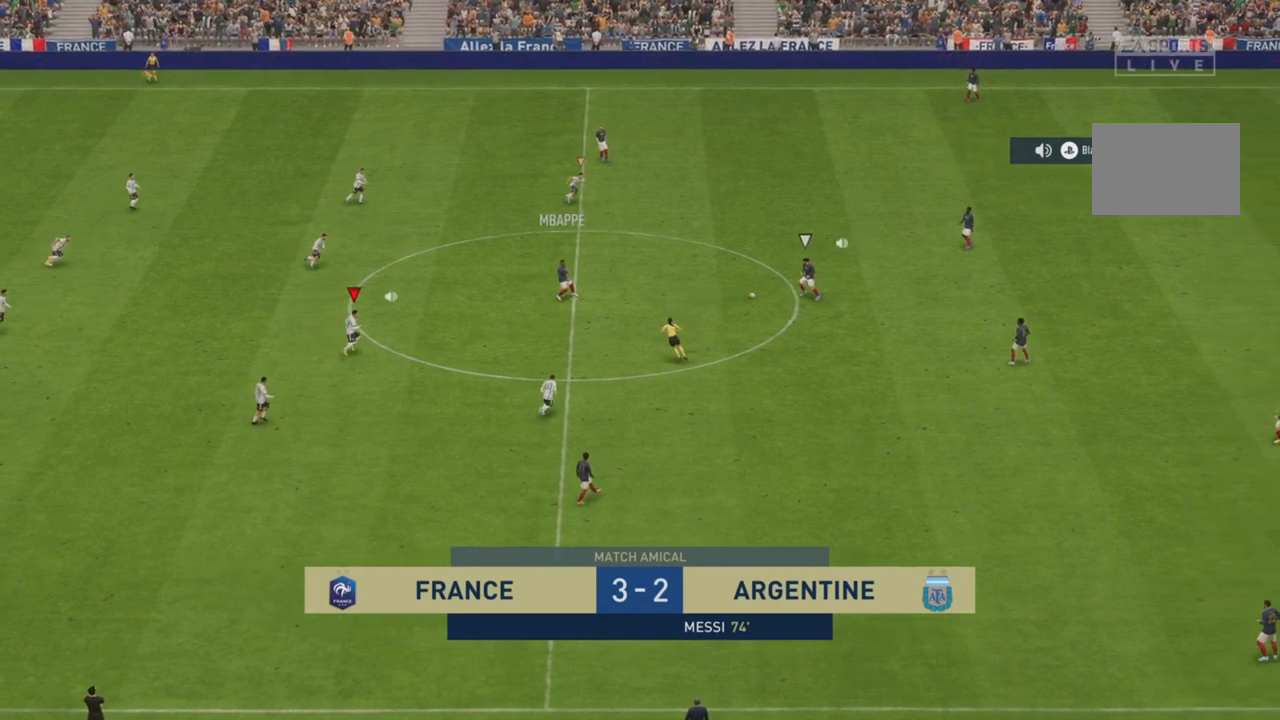
{"buttons": [], "left_stick": "right", "right_stick": "center", "events": []}
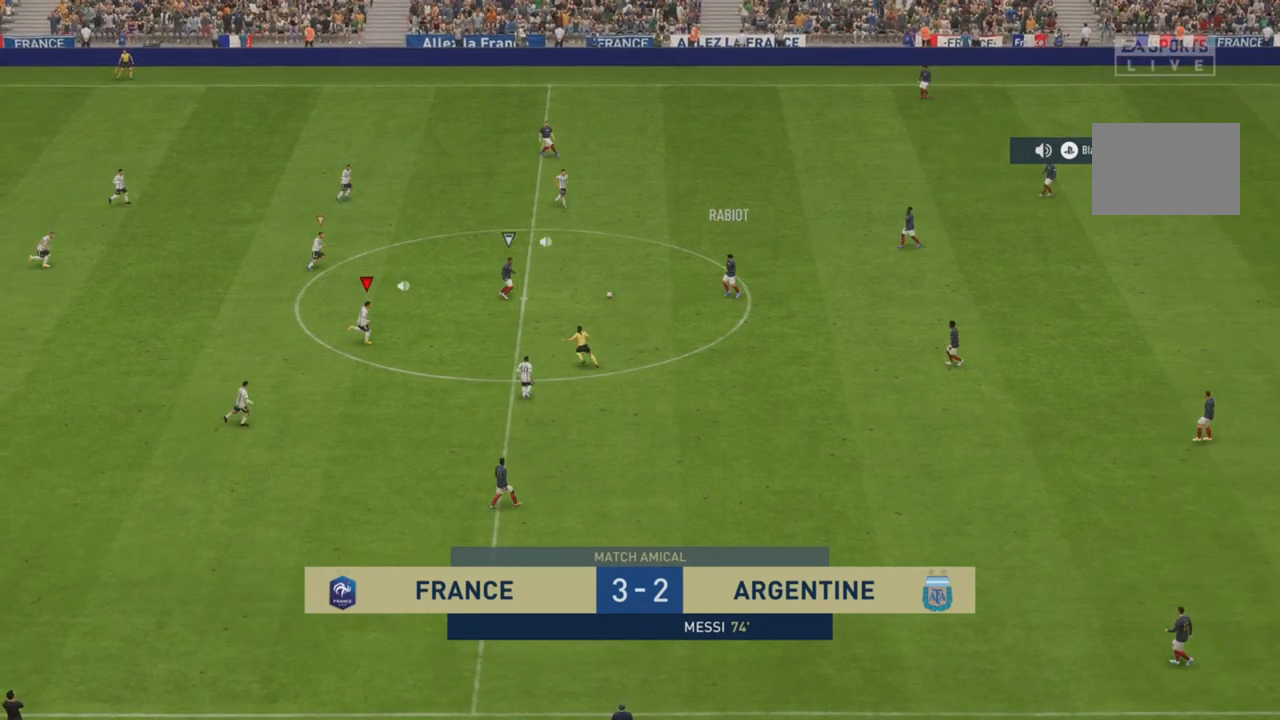
{"buttons": ["R2"], "left_stick": "up-right", "right_stick": "center", "events": [[217, "R2", "down"], [217, "left_stick", "up-right"], [317, "L1", "down"], [384, "L1", "up"]]}
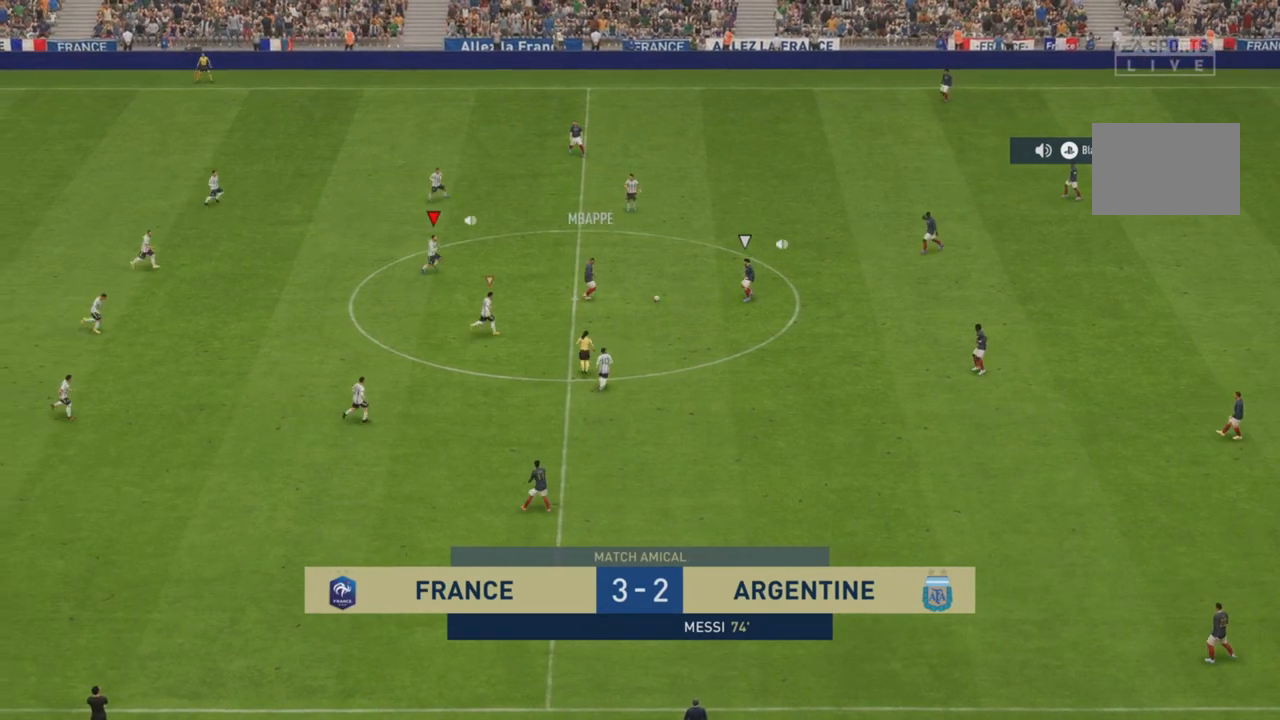
{"buttons": [], "left_stick": "right", "right_stick": "center", "events": [[384, "R2", "up"], [417, "left_stick", "right"]]}
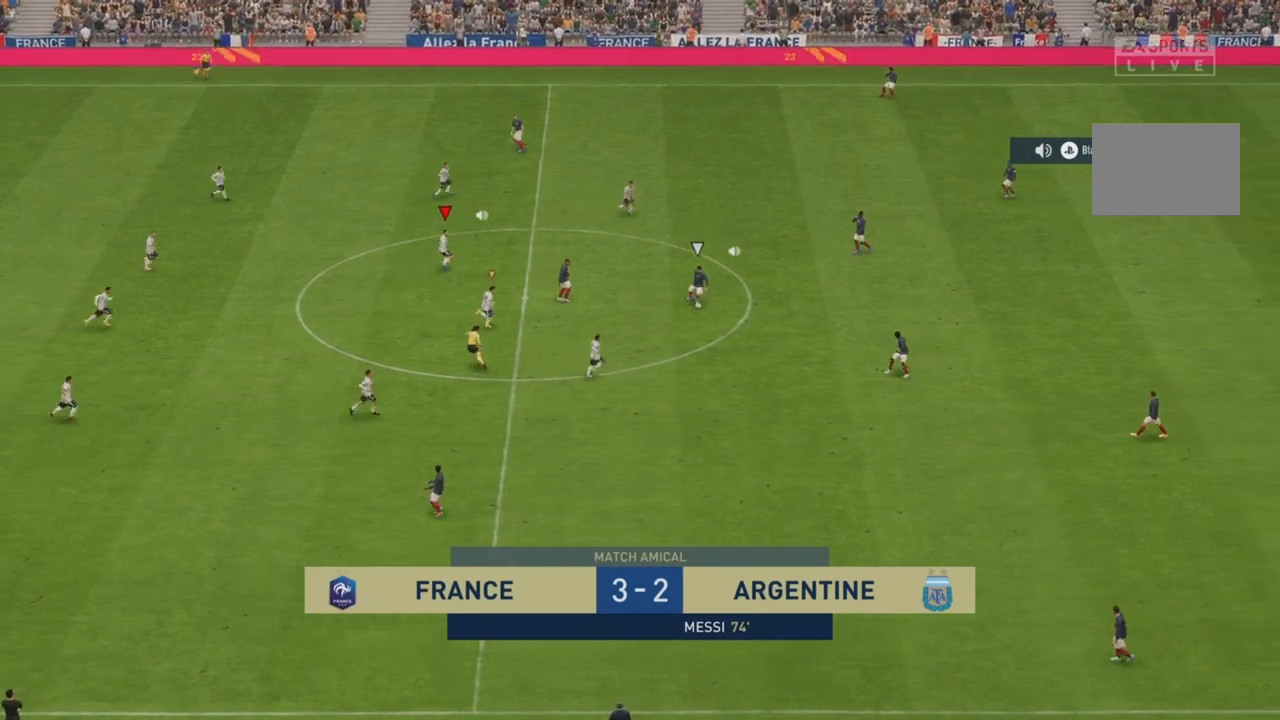
{"buttons": ["L1", "R2"], "left_stick": "down-right", "right_stick": "center", "events": [[234, "R2", "down"], [367, "L1", "down"], [401, "left_stick", "down-right"]]}
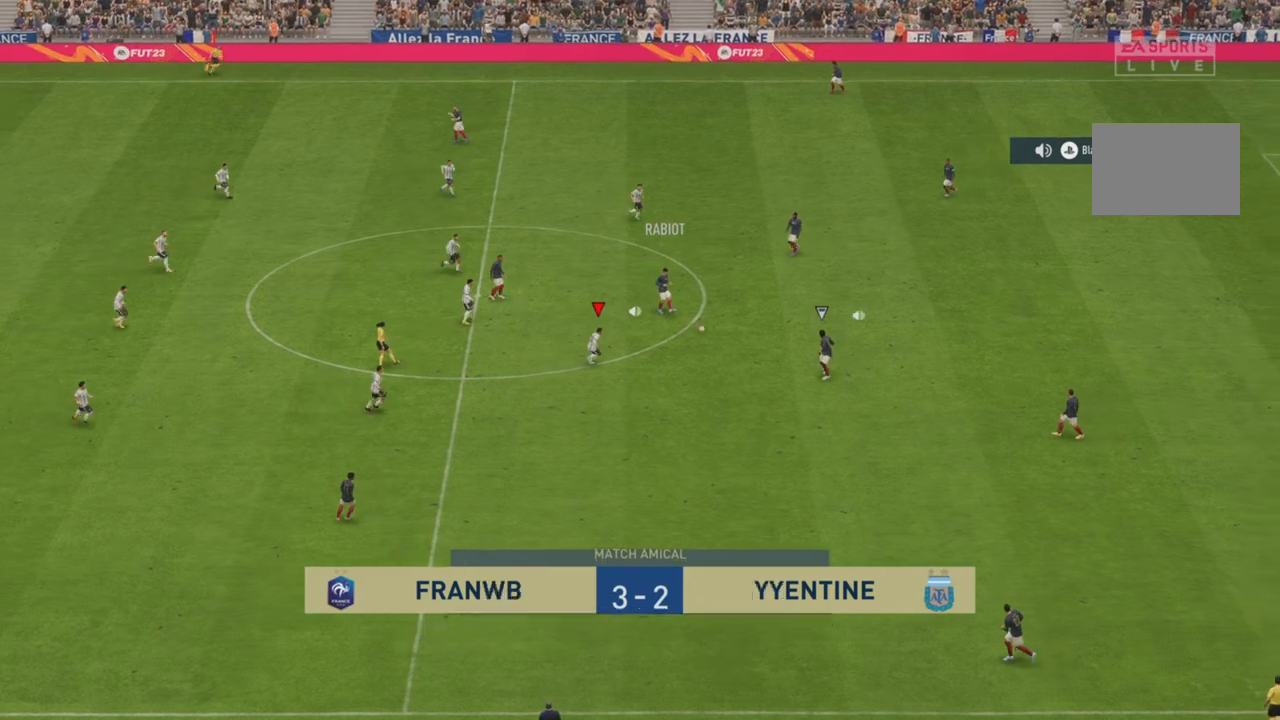
{"buttons": ["R2"], "left_stick": "down-right", "right_stick": "center", "events": [[17, "L1", "up"]]}
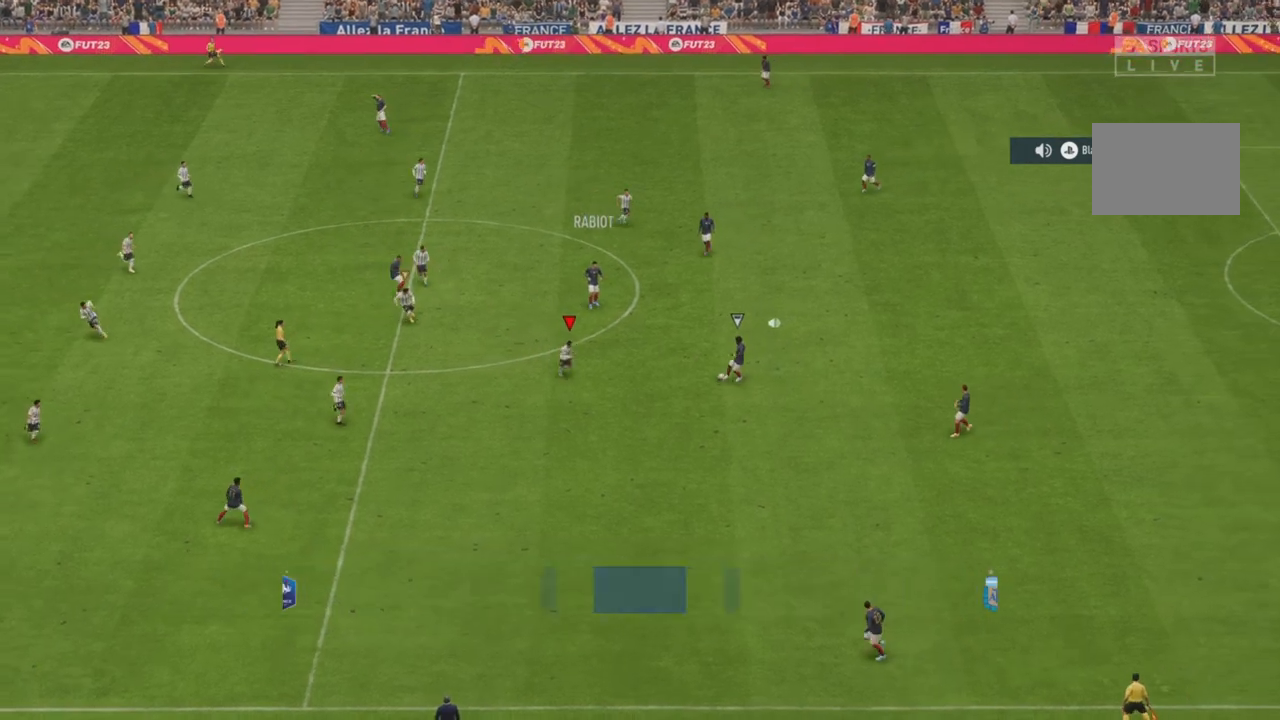
{"buttons": ["R2"], "left_stick": "down-right", "right_stick": "center", "events": []}
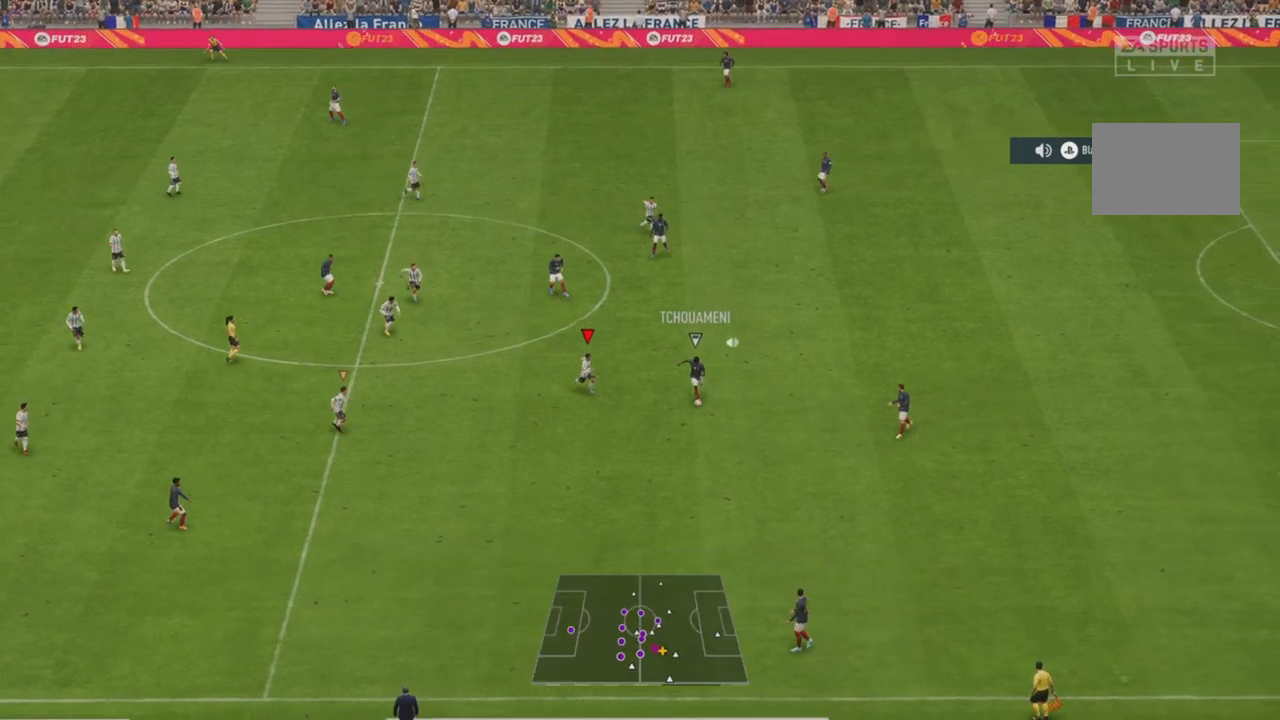
{"buttons": ["R2"], "left_stick": "down-right", "right_stick": "center", "events": []}
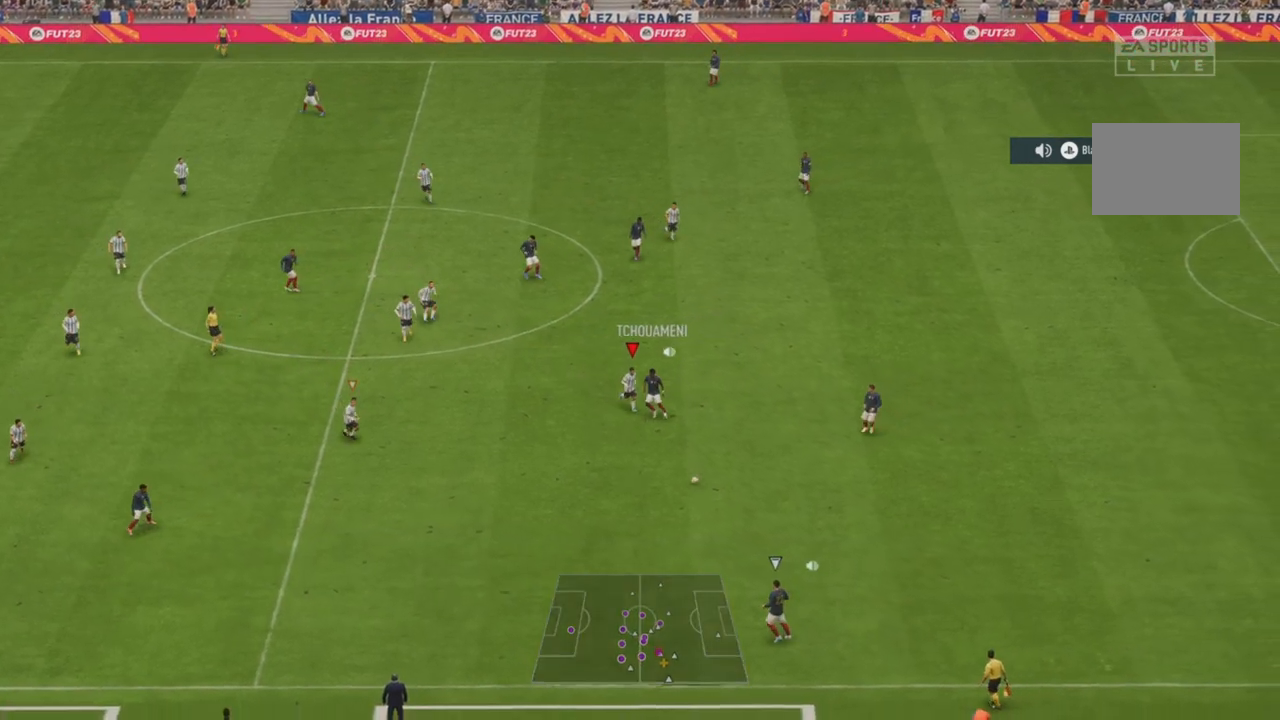
{"buttons": ["R2"], "left_stick": "down", "right_stick": "center", "events": [[33, "left_stick", "down"], [100, "L1", "down"], [233, "L1", "up"]]}
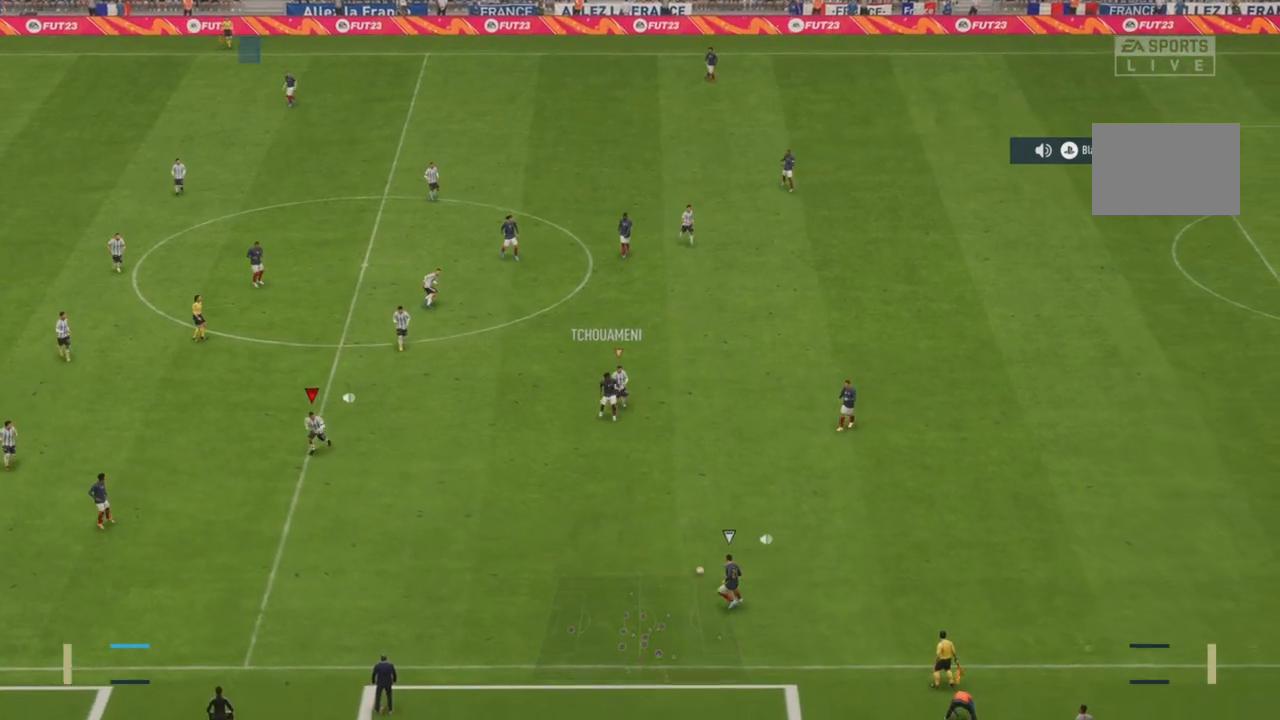
{"buttons": ["R2"], "left_stick": "down", "right_stick": "center", "events": []}
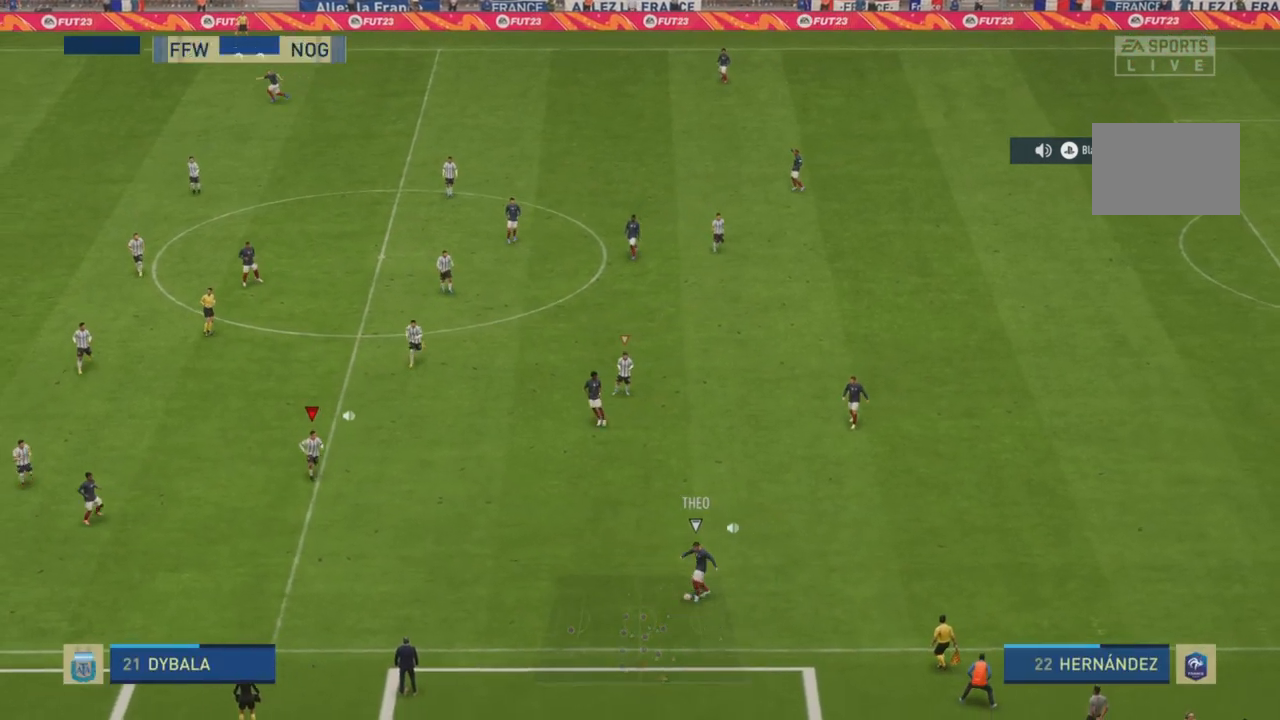
{"buttons": ["L2", "R2"], "left_stick": "down-right", "right_stick": "center", "events": [[317, "left_stick", "down-right"], [434, "L2", "down"]]}
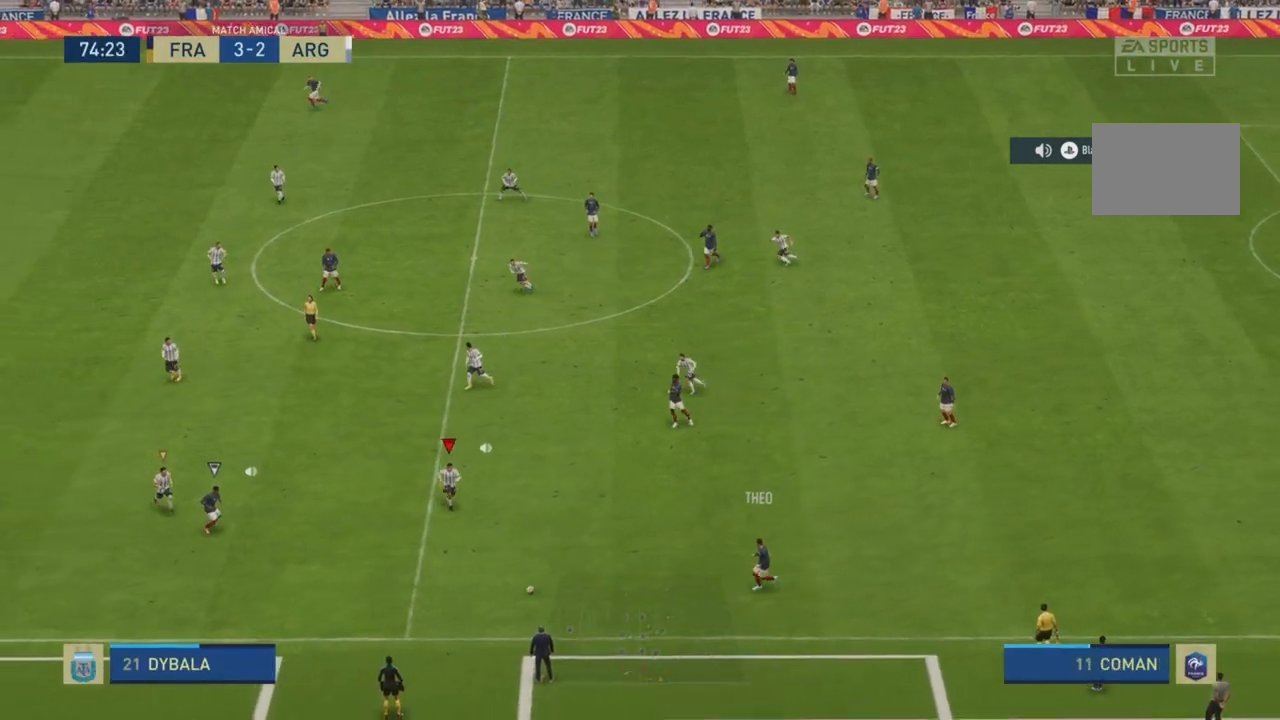
{"buttons": ["L2", "R2"], "left_stick": "down-right", "right_stick": "center", "events": [[84, "left_stick", "down"], [251, "L2", "up"], [284, "L1", "down"], [417, "L1", "up"], [417, "left_stick", "down-right"], [484, "L2", "down"]]}
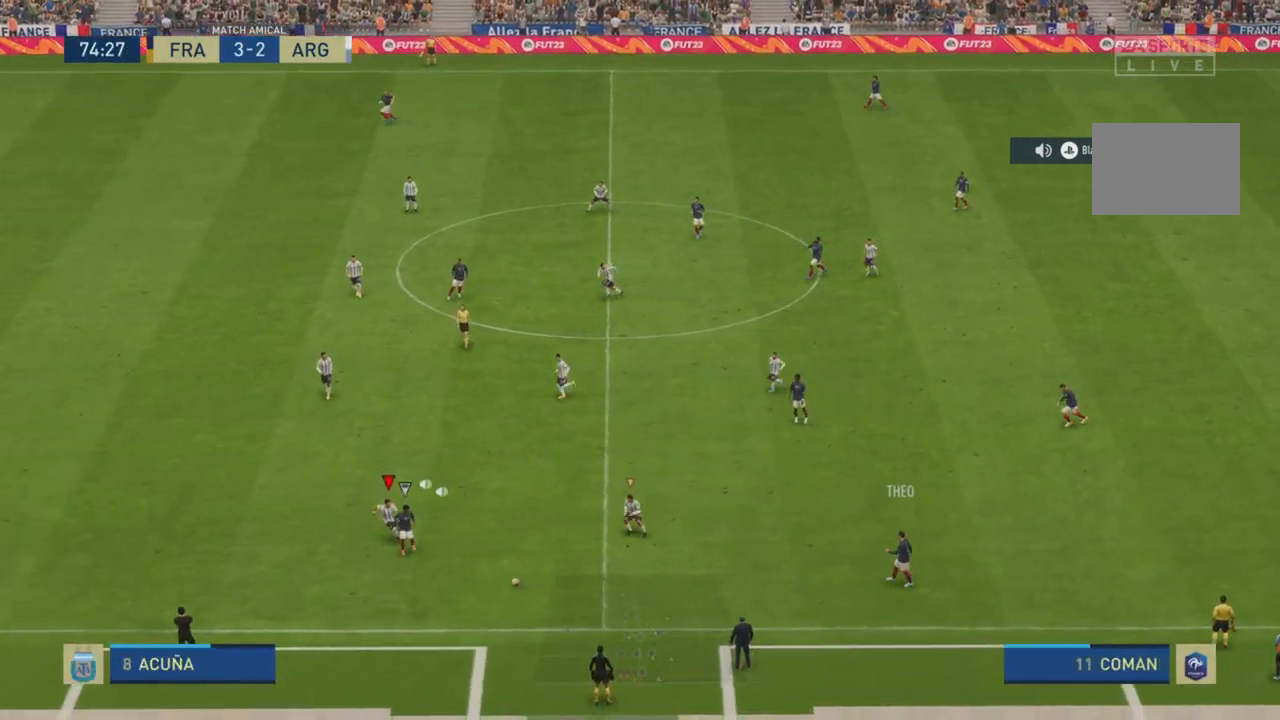
{"buttons": ["CROSS", "CIRCLE", "L2", "R2"], "left_stick": "down-right", "right_stick": "center", "events": [[183, "left_stick", "down"], [317, "left_stick", "down-right"], [383, "CIRCLE", "down"], [383, "CROSS", "down"]]}